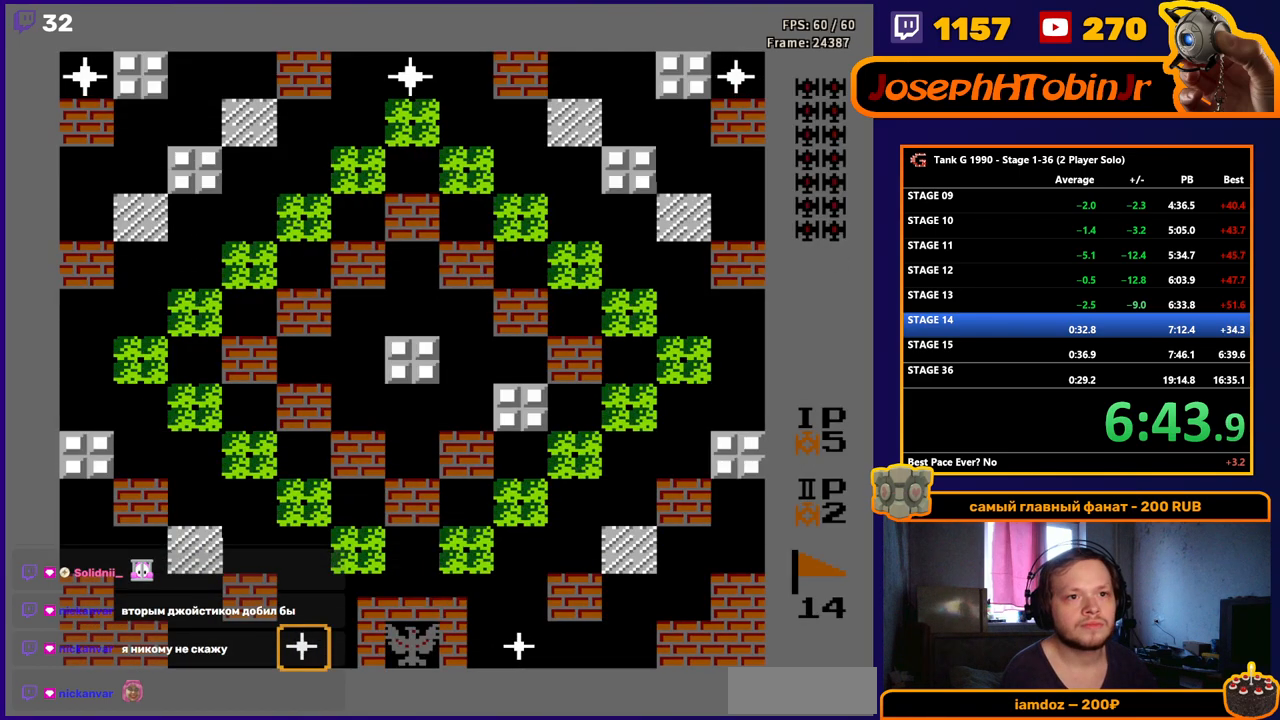
Gameplay with a controller (Nintendo layout); each line is a JSON object with the inputs held at the frame after it. "events" lists button and stick changes between this image and that frame as [ms after this image, input, new state], when the widget could be followed in between. Not read: L3 R3.
{"buttons": ["B", "DPAD_UP"], "events": [[17, "DPAD_UP", "down"], [117, "B", "down"]]}
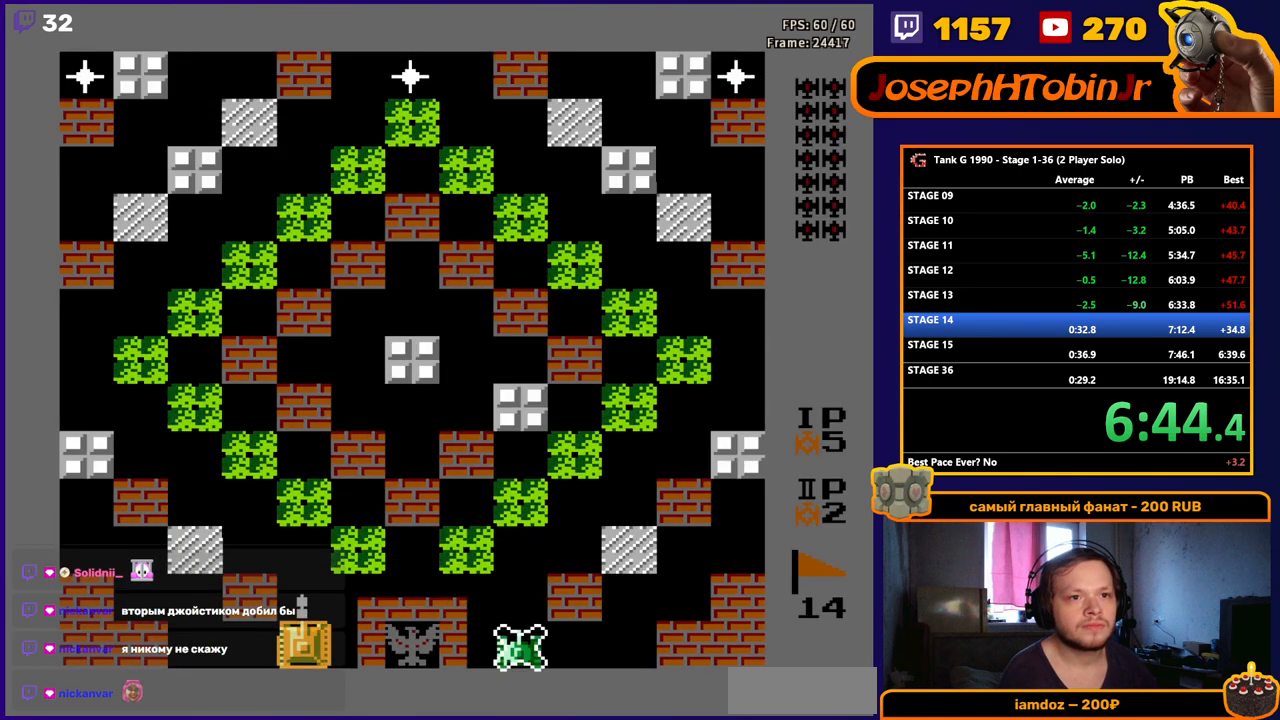
{"buttons": ["B", "DPAD_UP"], "events": []}
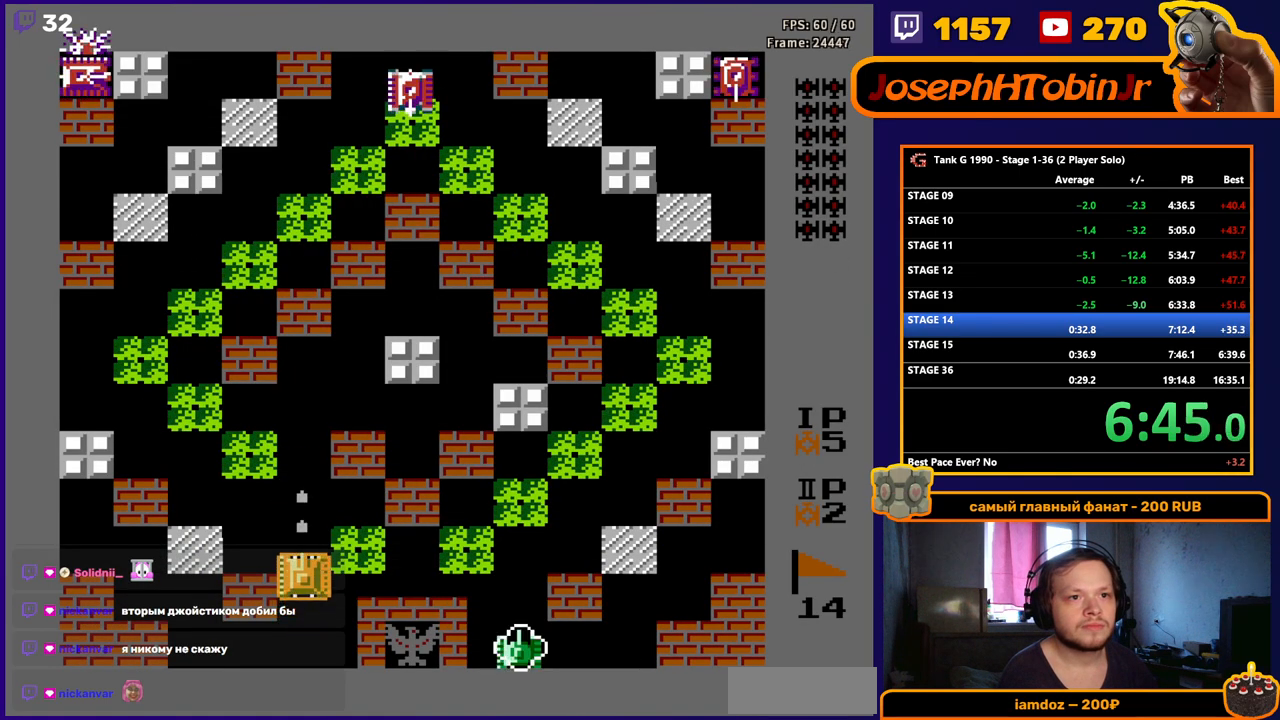
{"buttons": ["B", "DPAD_UP"], "events": []}
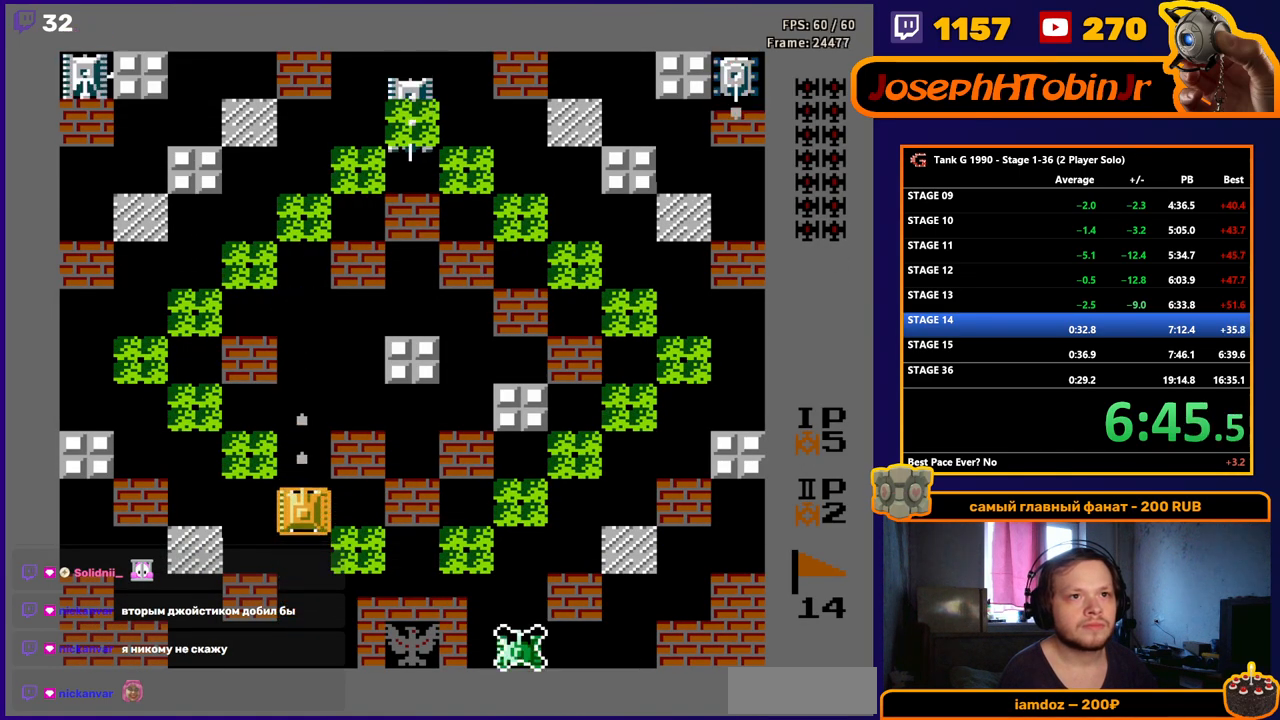
{"buttons": ["DPAD_UP"], "events": [[267, "B", "up"]]}
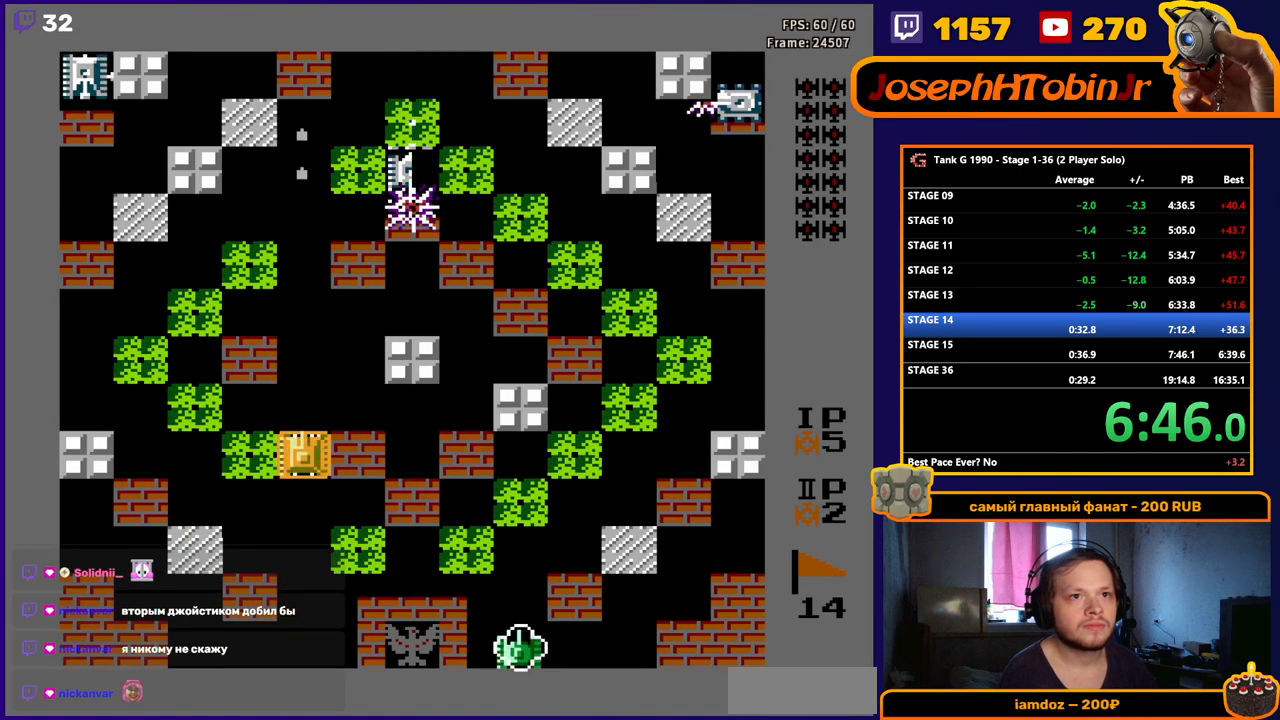
{"buttons": ["DPAD_UP"], "events": []}
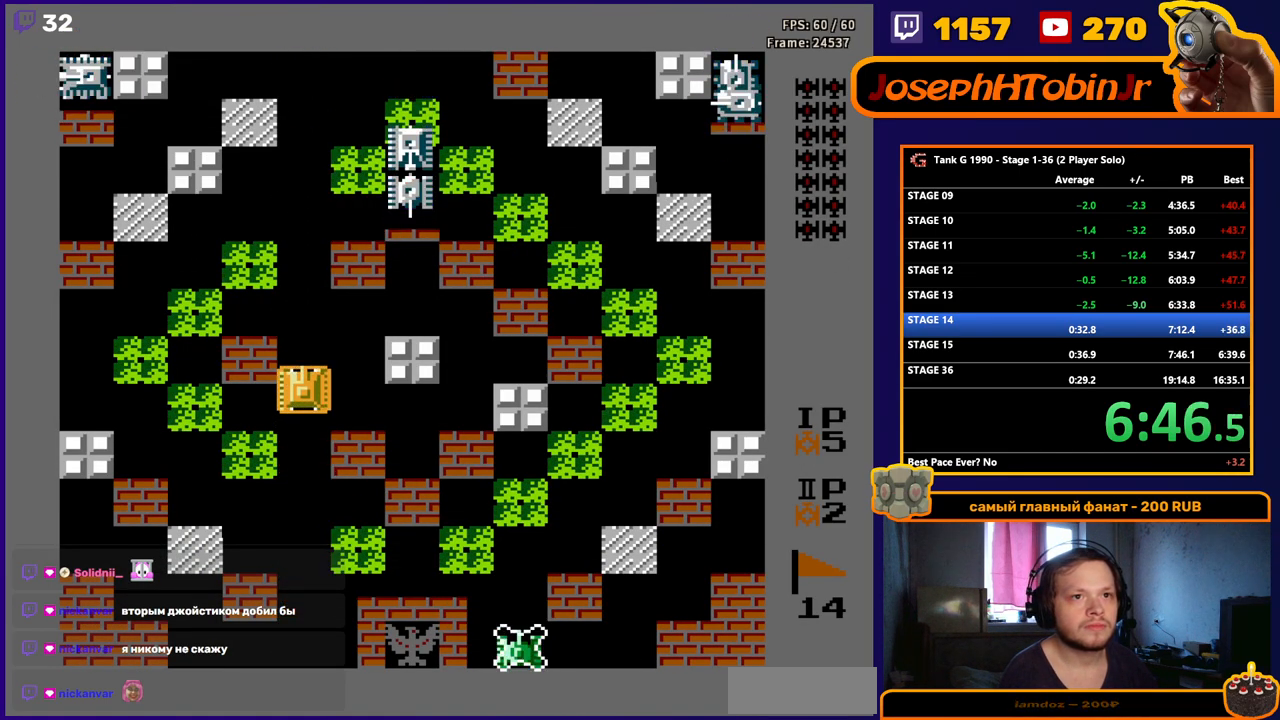
{"buttons": ["DPAD_UP"], "events": []}
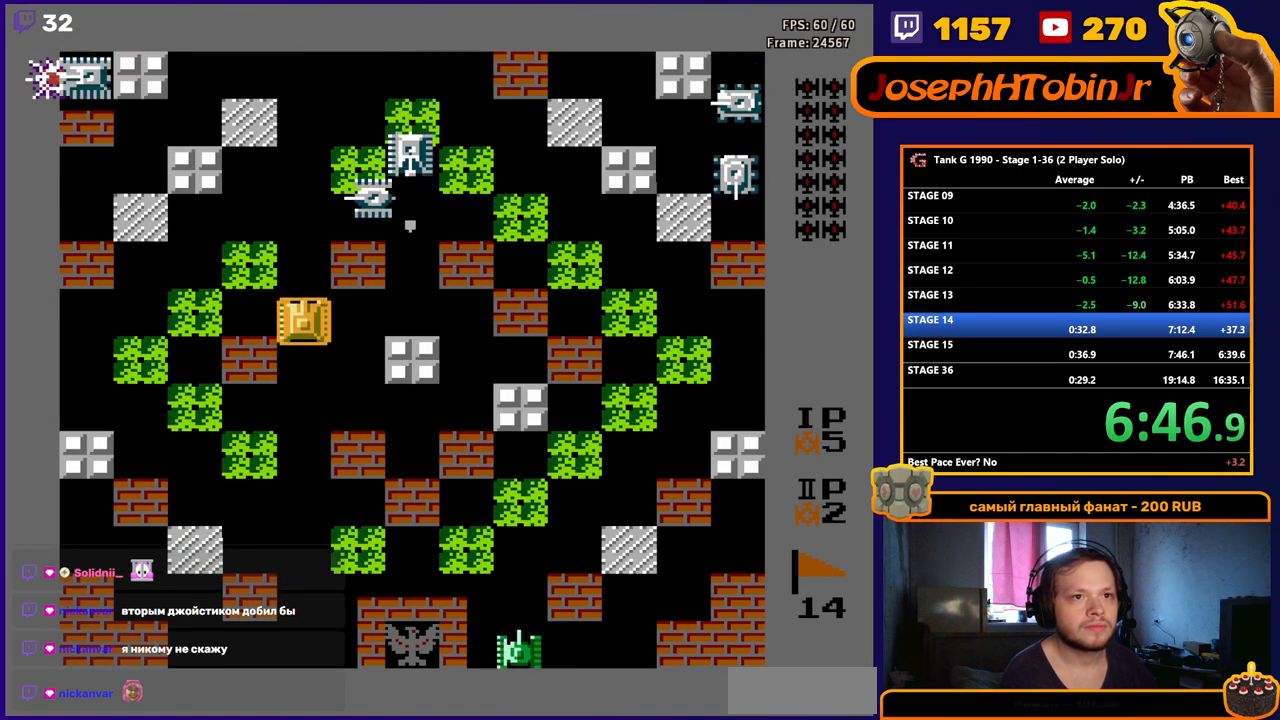
{"buttons": ["B", "DPAD_DOWN"], "events": [[167, "DPAD_UP", "up"], [250, "DPAD_UP", "down"], [317, "B", "down"], [350, "DPAD_UP", "up"], [483, "DPAD_DOWN", "down"]]}
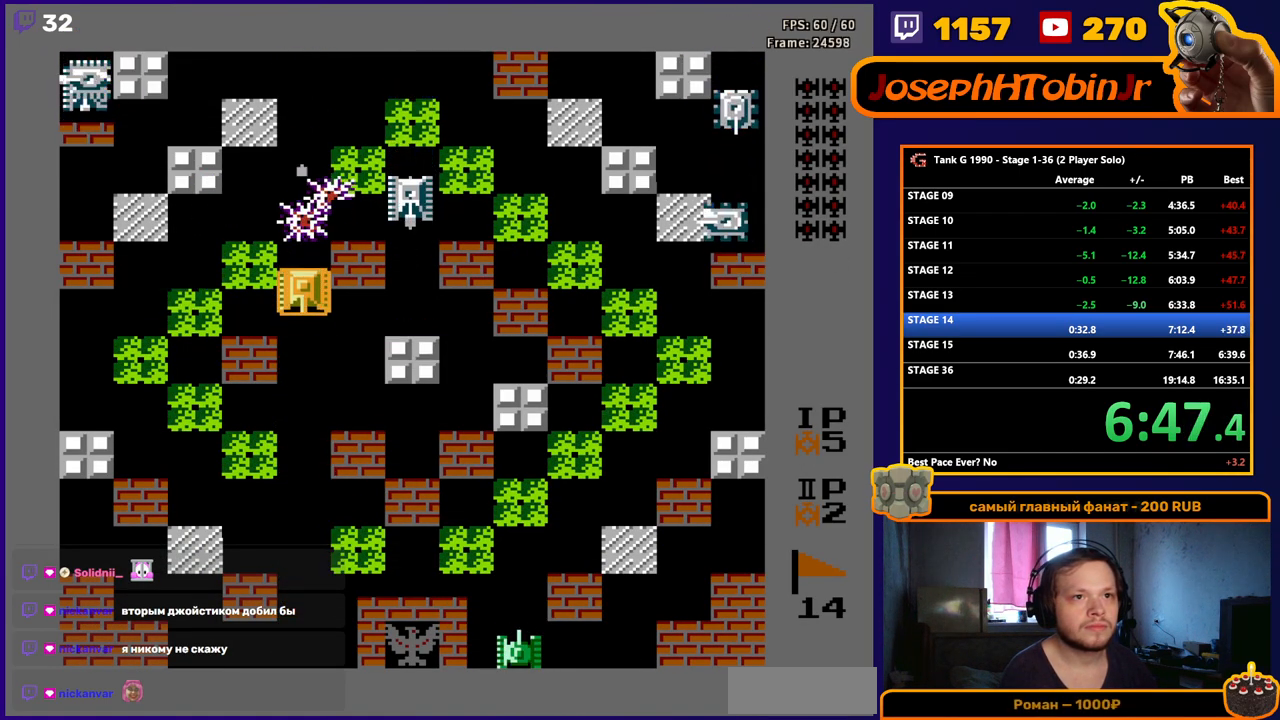
{"buttons": ["DPAD_LEFT"], "events": [[17, "B", "up"], [217, "DPAD_DOWN", "up"], [233, "DPAD_RIGHT", "down"], [333, "DPAD_RIGHT", "up"], [450, "DPAD_LEFT", "down"]]}
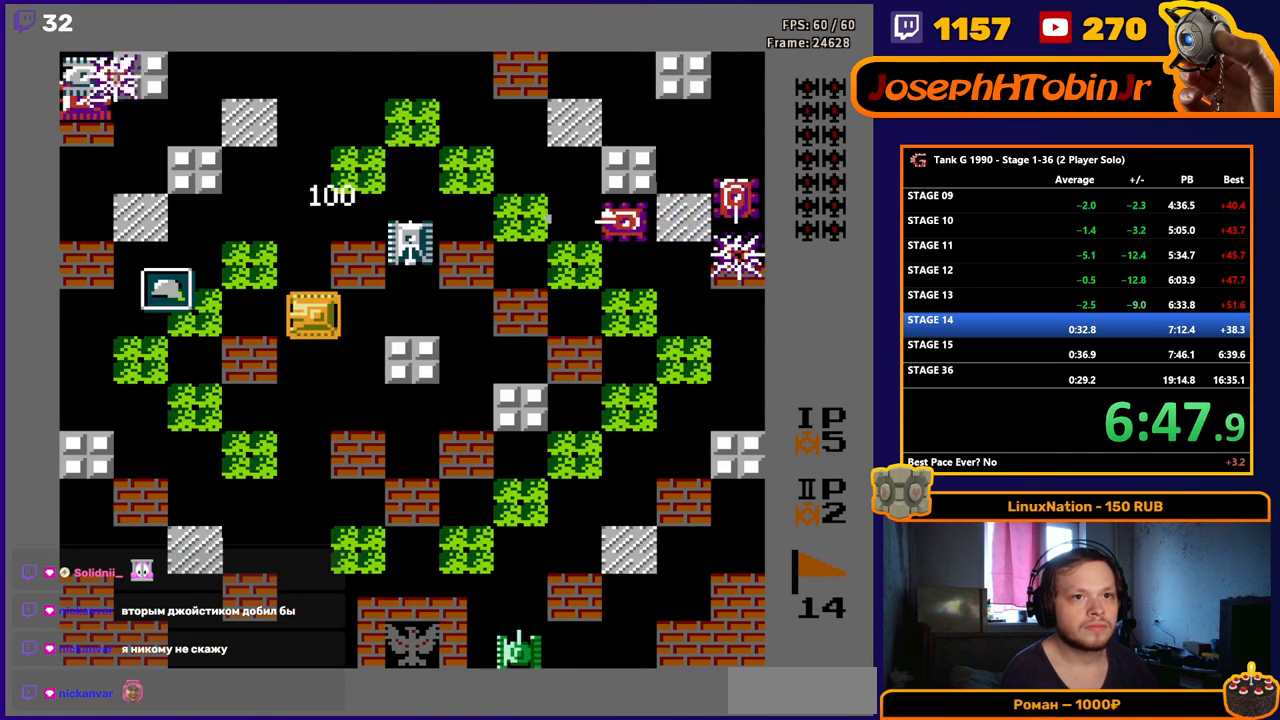
{"buttons": ["DPAD_RIGHT"], "events": [[450, "DPAD_LEFT", "up"], [450, "DPAD_UP", "down"], [467, "DPAD_RIGHT", "down"], [467, "DPAD_UP", "up"]]}
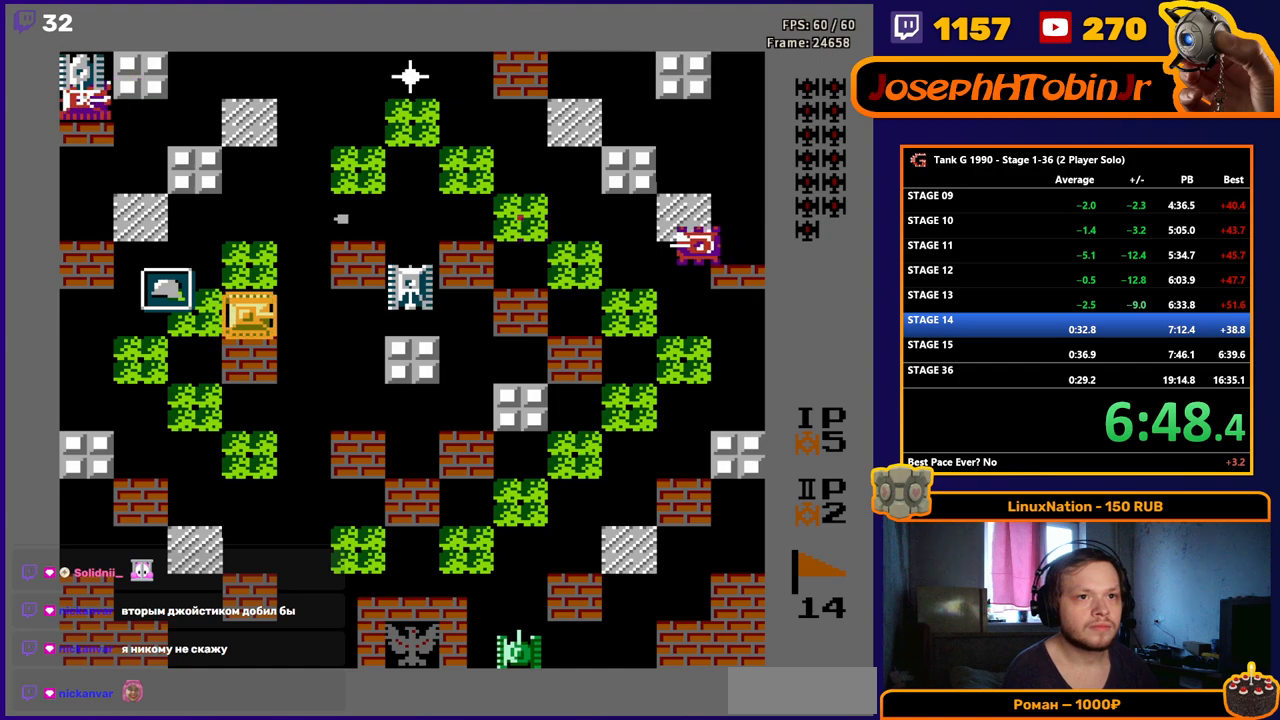
{"buttons": ["DPAD_LEFT"], "events": [[17, "A", "down"], [50, "DPAD_RIGHT", "up"], [83, "DPAD_LEFT", "down"], [117, "A", "up"]]}
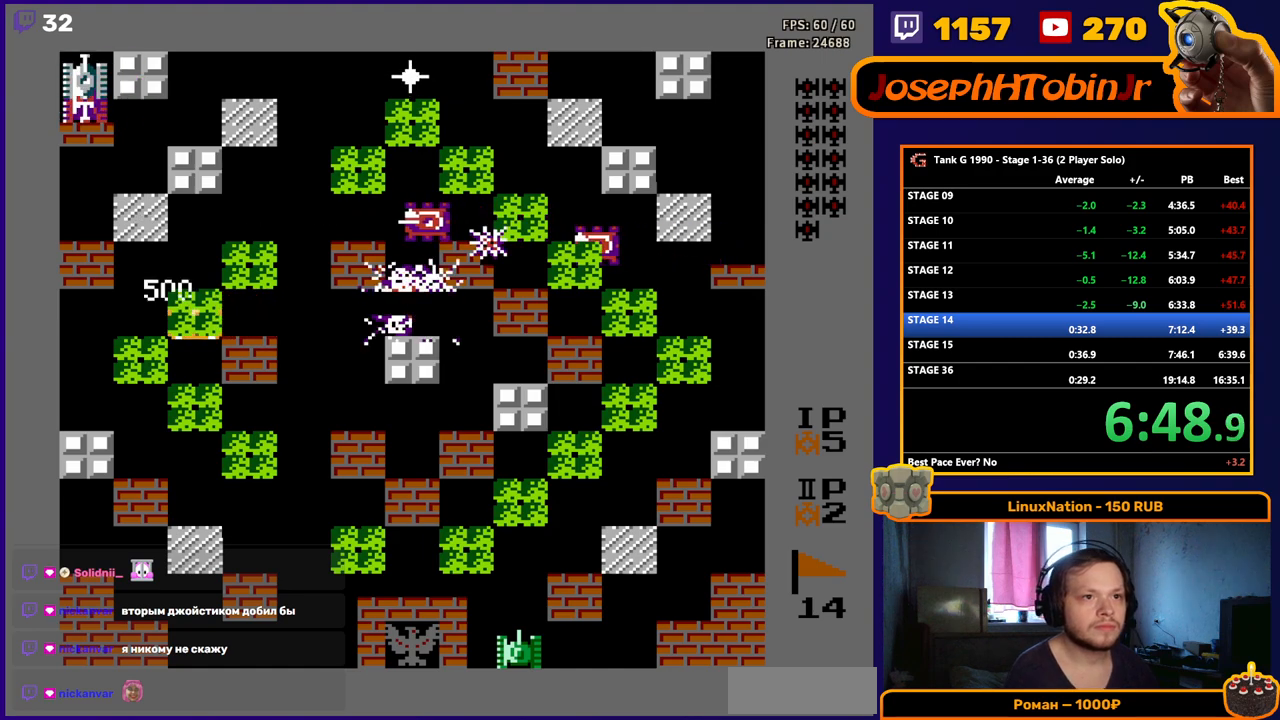
{"buttons": ["DPAD_RIGHT"], "events": [[33, "DPAD_LEFT", "up"], [33, "DPAD_UP", "down"], [50, "DPAD_RIGHT", "down"], [50, "DPAD_UP", "up"]]}
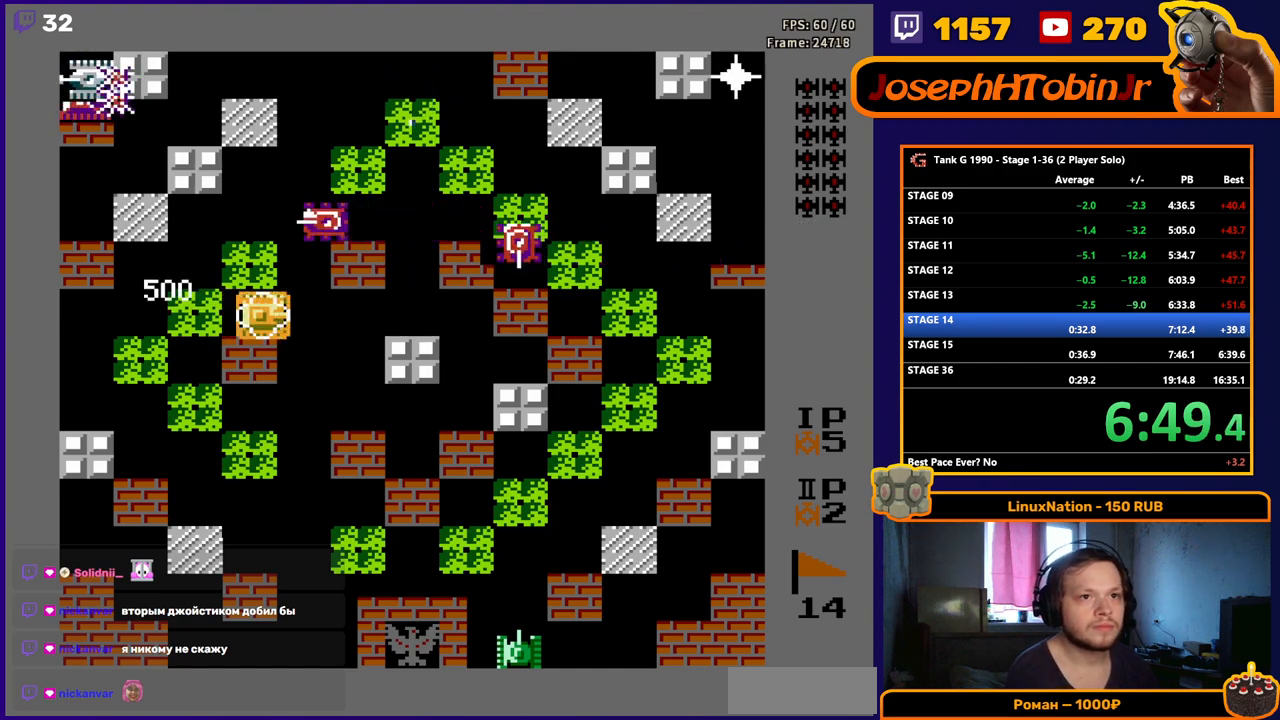
{"buttons": ["B", "DPAD_RIGHT"], "events": [[100, "DPAD_RIGHT", "up"], [100, "DPAD_UP", "down"], [150, "B", "down"], [183, "DPAD_UP", "up"], [267, "DPAD_DOWN", "down"], [283, "B", "up"], [350, "DPAD_RIGHT", "down"], [367, "DPAD_DOWN", "up"], [417, "B", "down"]]}
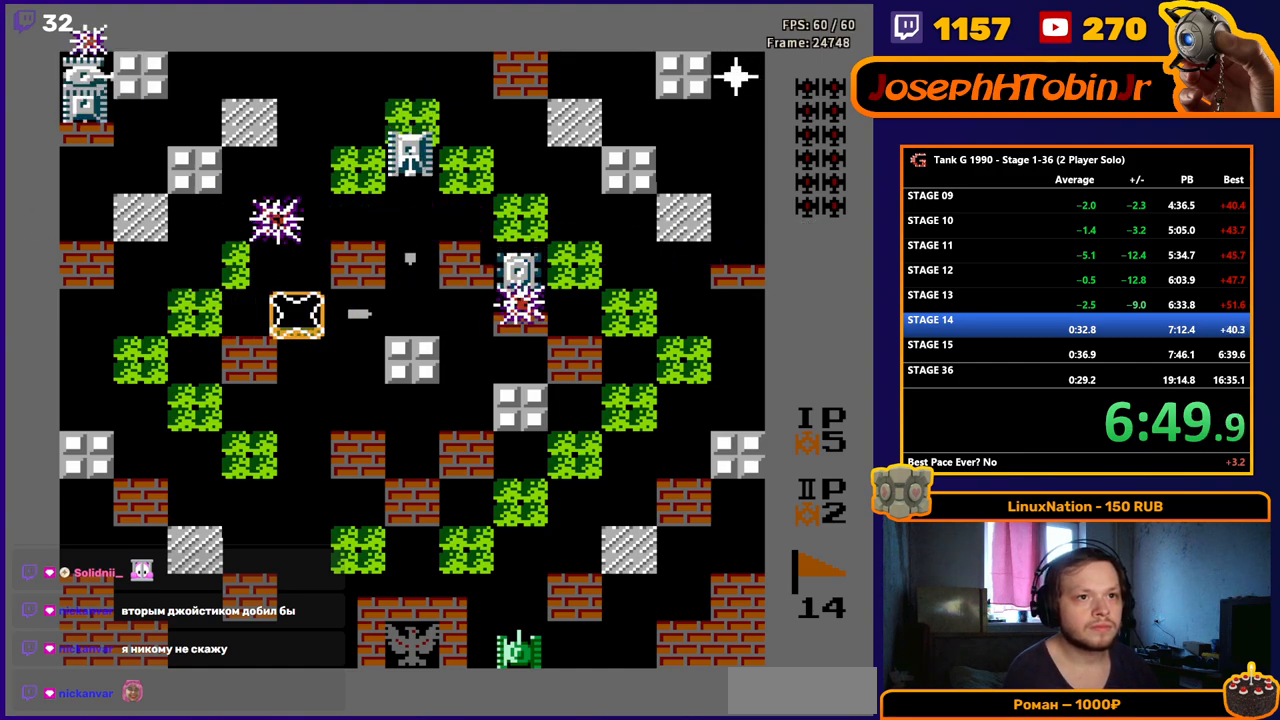
{"buttons": ["DPAD_RIGHT"], "events": [[383, "B", "up"]]}
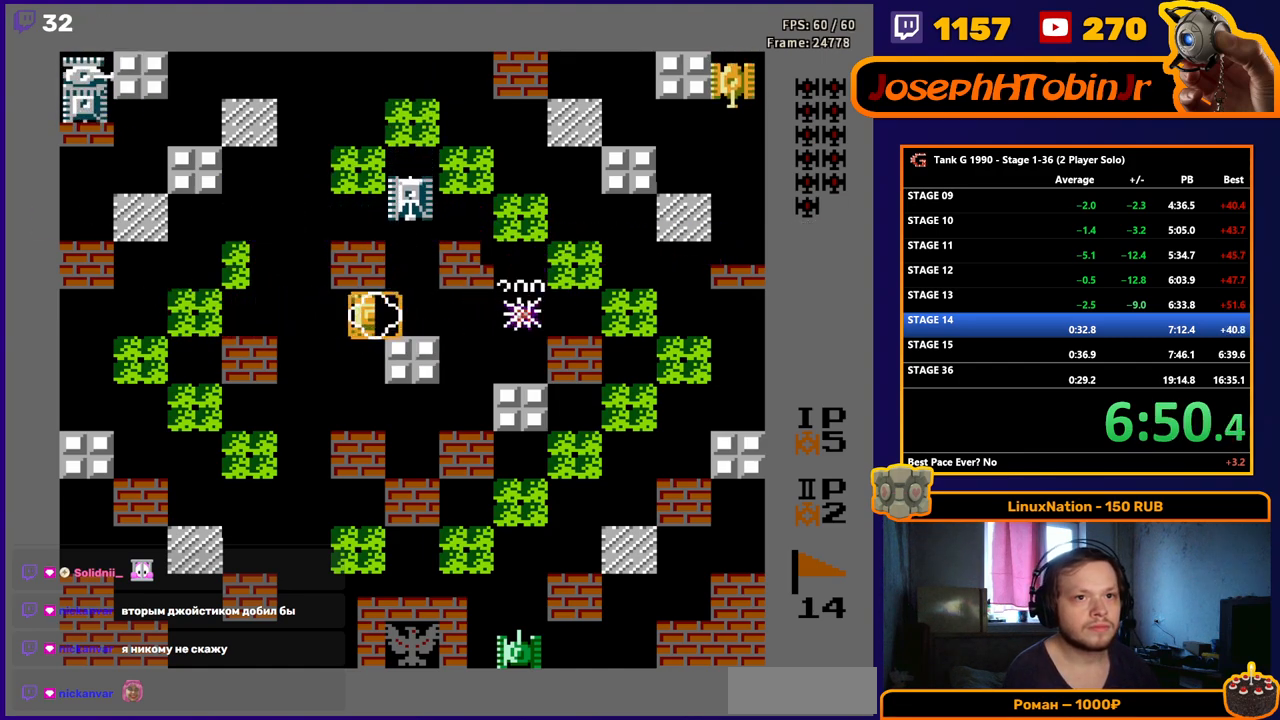
{"buttons": ["B"], "events": [[233, "DPAD_RIGHT", "up"], [233, "DPAD_UP", "down"], [267, "B", "down"], [450, "DPAD_UP", "up"]]}
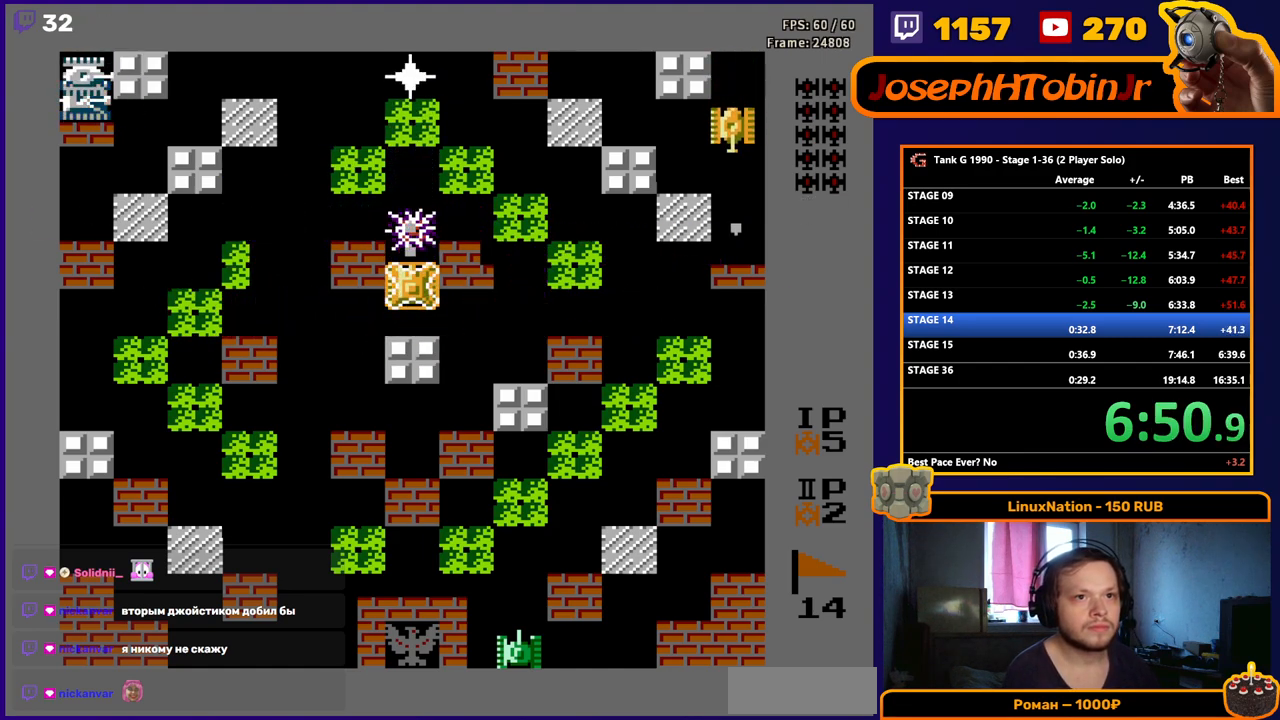
{"buttons": ["B"], "events": [[100, "B", "up"], [117, "DPAD_UP", "down"], [233, "DPAD_UP", "up"], [300, "B", "down"], [383, "DPAD_UP", "down"], [467, "DPAD_UP", "up"]]}
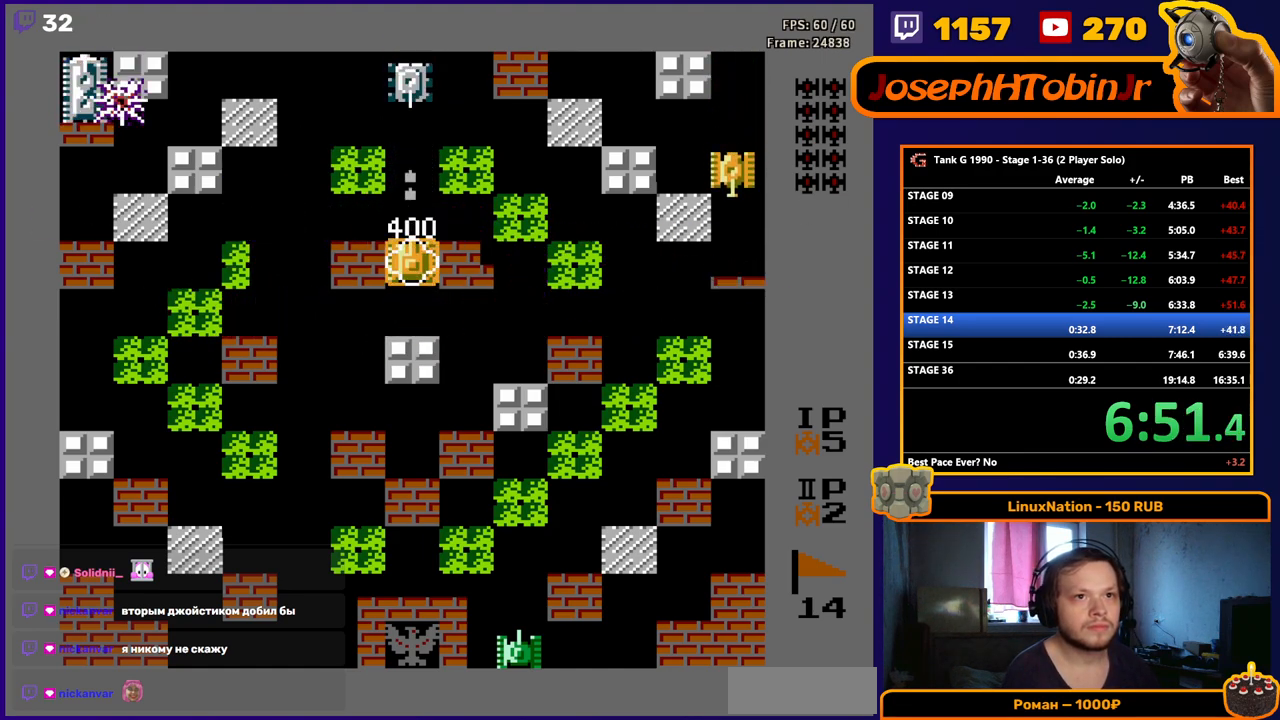
{"buttons": ["B"], "events": [[217, "B", "up"], [233, "DPAD_RIGHT", "down"], [333, "B", "down"], [350, "DPAD_RIGHT", "up"]]}
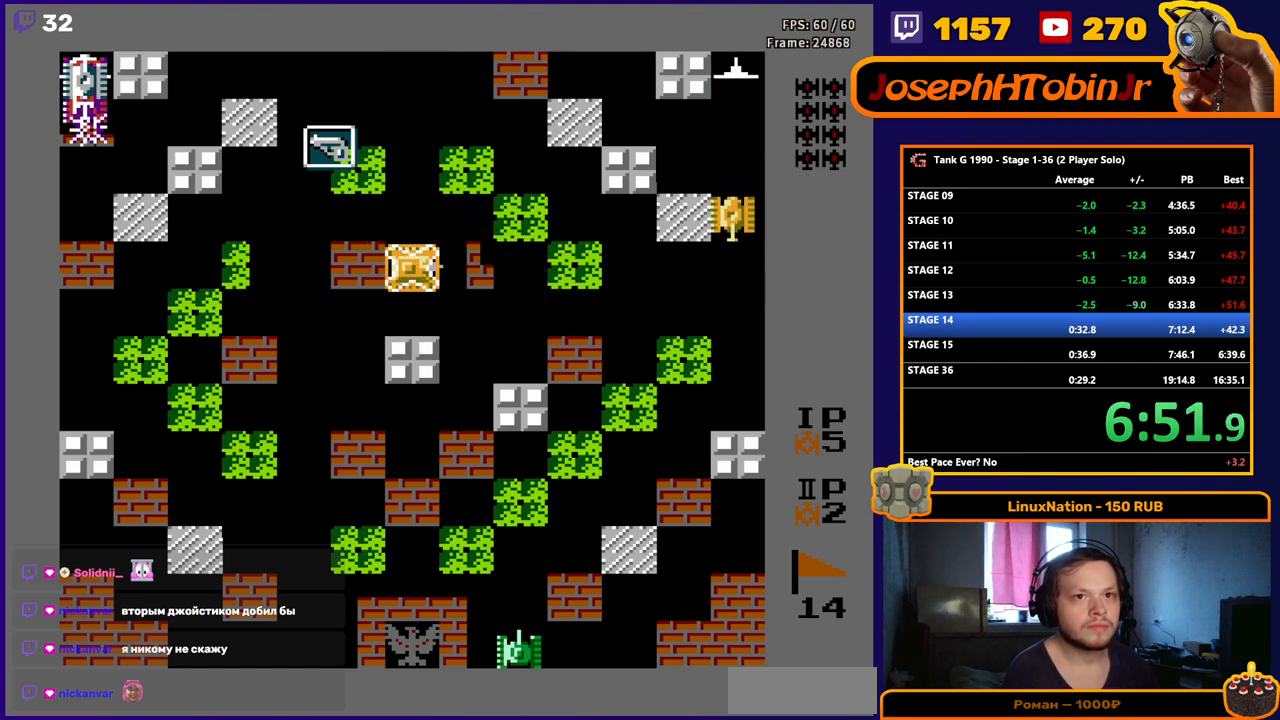
{"buttons": ["DPAD_UP"], "events": [[33, "DPAD_RIGHT", "down"], [200, "DPAD_RIGHT", "up"], [333, "DPAD_UP", "down"], [367, "B", "up"]]}
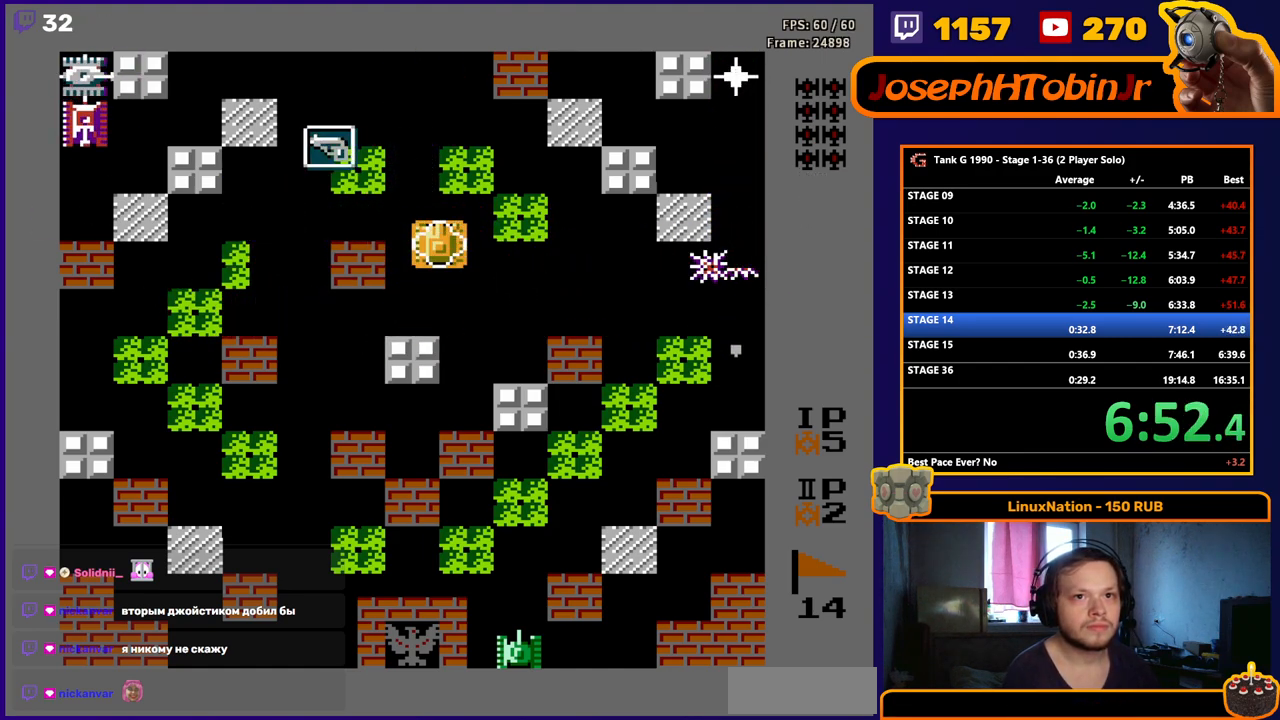
{"buttons": ["DPAD_LEFT"], "events": [[150, "DPAD_RIGHT", "down"], [183, "DPAD_UP", "up"], [283, "DPAD_RIGHT", "up"], [500, "DPAD_LEFT", "down"]]}
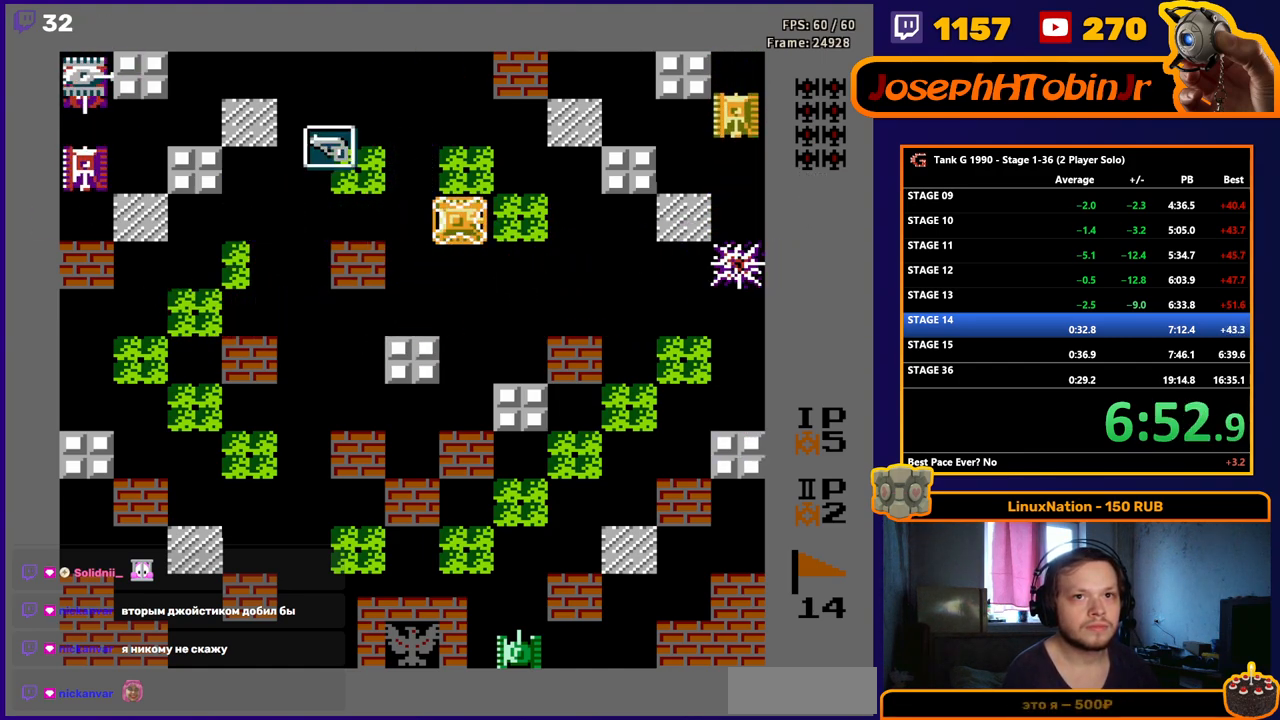
{"buttons": ["DPAD_RIGHT"], "events": [[250, "B", "down"], [350, "DPAD_LEFT", "up"], [483, "B", "up"], [483, "DPAD_RIGHT", "down"]]}
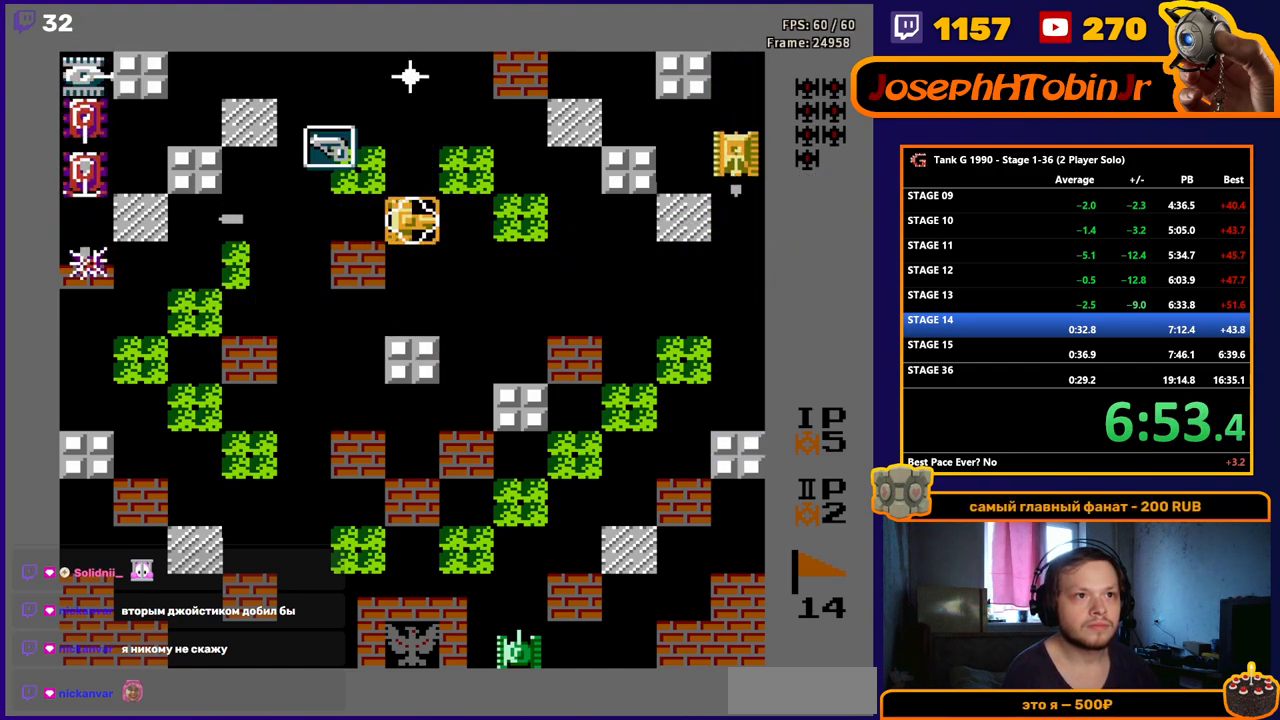
{"buttons": ["DPAD_RIGHT"], "events": [[133, "B", "down"], [183, "DPAD_RIGHT", "up"], [217, "B", "up"], [217, "DPAD_LEFT", "down"], [267, "B", "down"], [333, "DPAD_LEFT", "up"], [400, "DPAD_RIGHT", "down"], [450, "B", "up"]]}
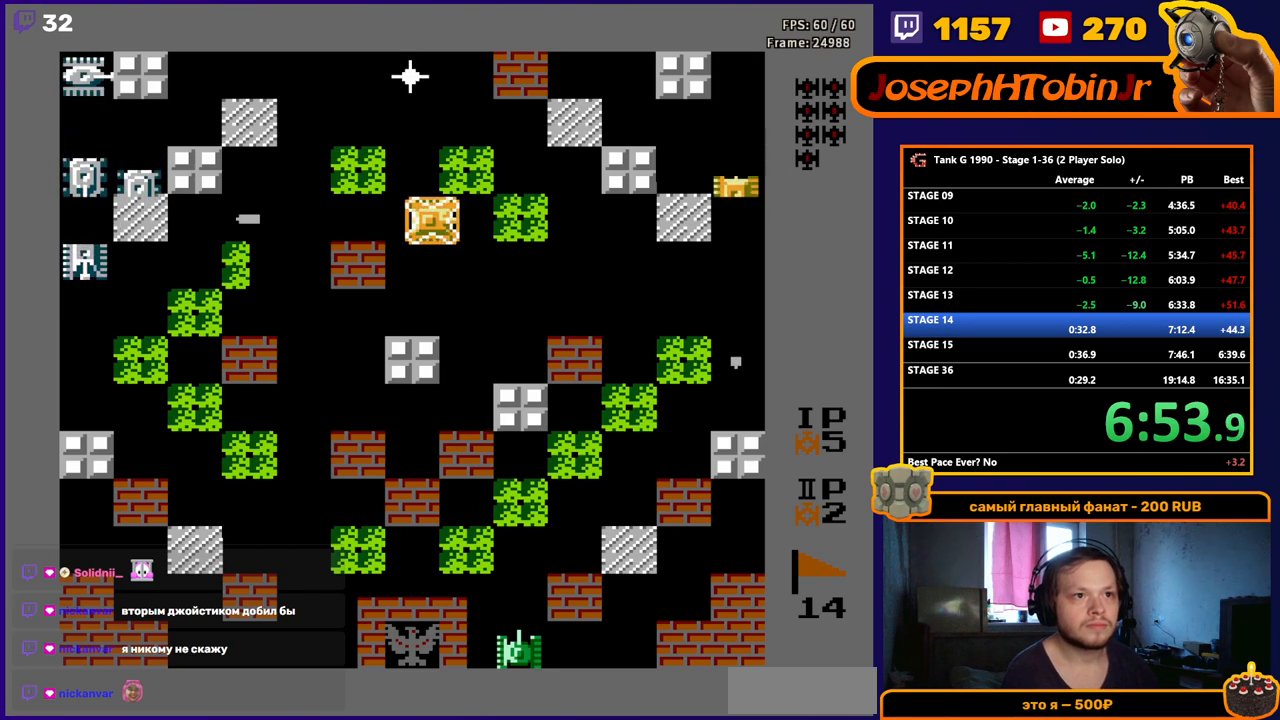
{"buttons": ["B"], "events": [[67, "DPAD_DOWN", "down"], [100, "DPAD_RIGHT", "up"], [350, "DPAD_DOWN", "up"], [350, "DPAD_RIGHT", "down"], [417, "B", "down"], [500, "DPAD_RIGHT", "up"]]}
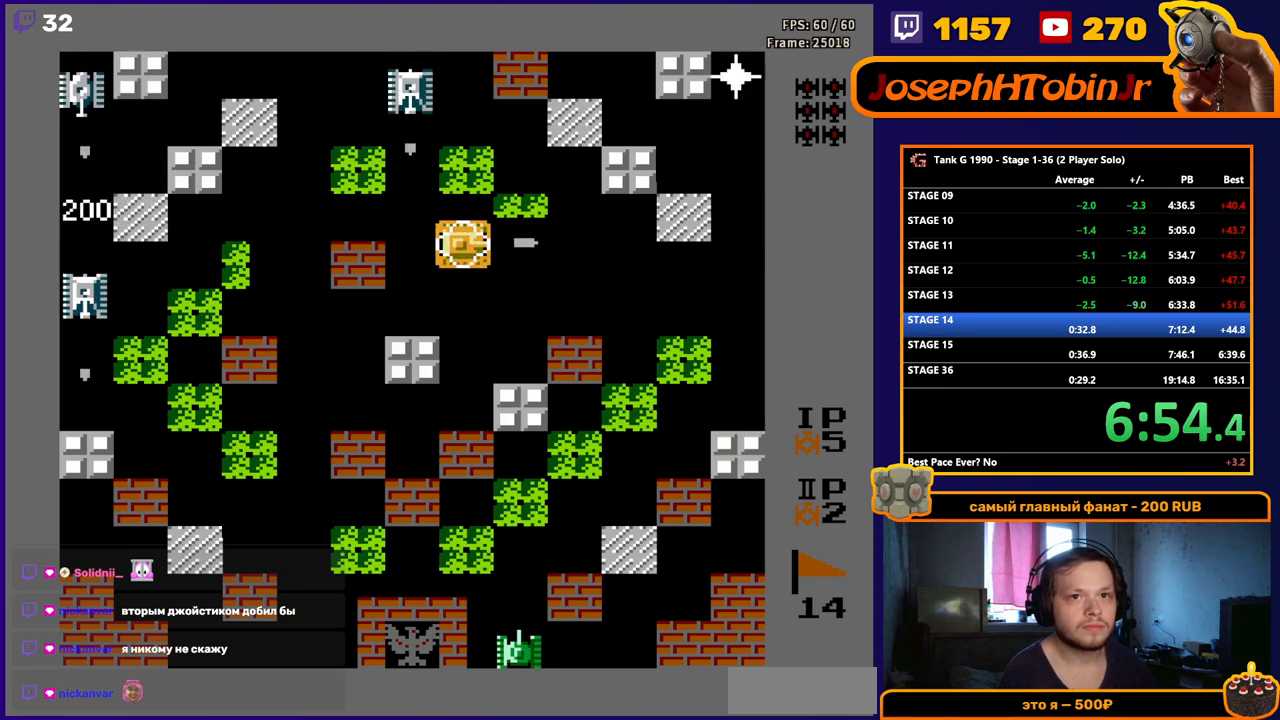
{"buttons": ["DPAD_DOWN"], "events": [[83, "DPAD_DOWN", "down"], [117, "B", "up"]]}